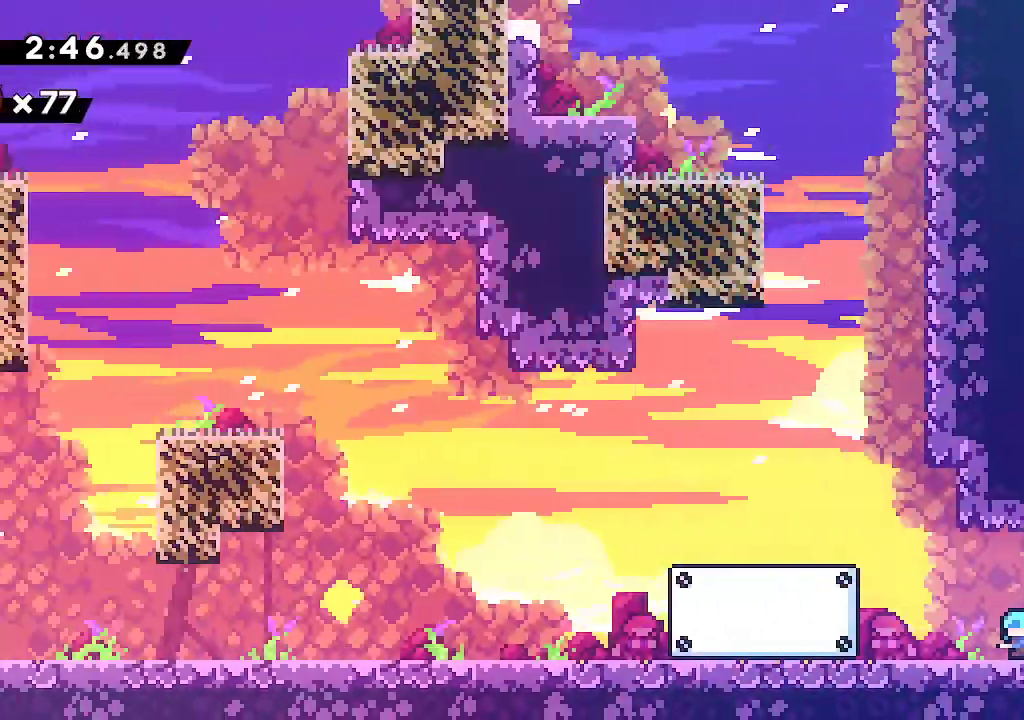
Gameplay with a controller (Xbox layout); each line is a JSON object with the inputs held at the frame after it. "events" lists button and stick changes between this image and that frame as [ms after this image, input, new state], when the widget could be followed in between. Not read: L1 START.
{"buttons": [], "left_stick": "center", "right_stick": "center", "events": [[317, "left_stick", "left"], [500, "left_stick", "center"]]}
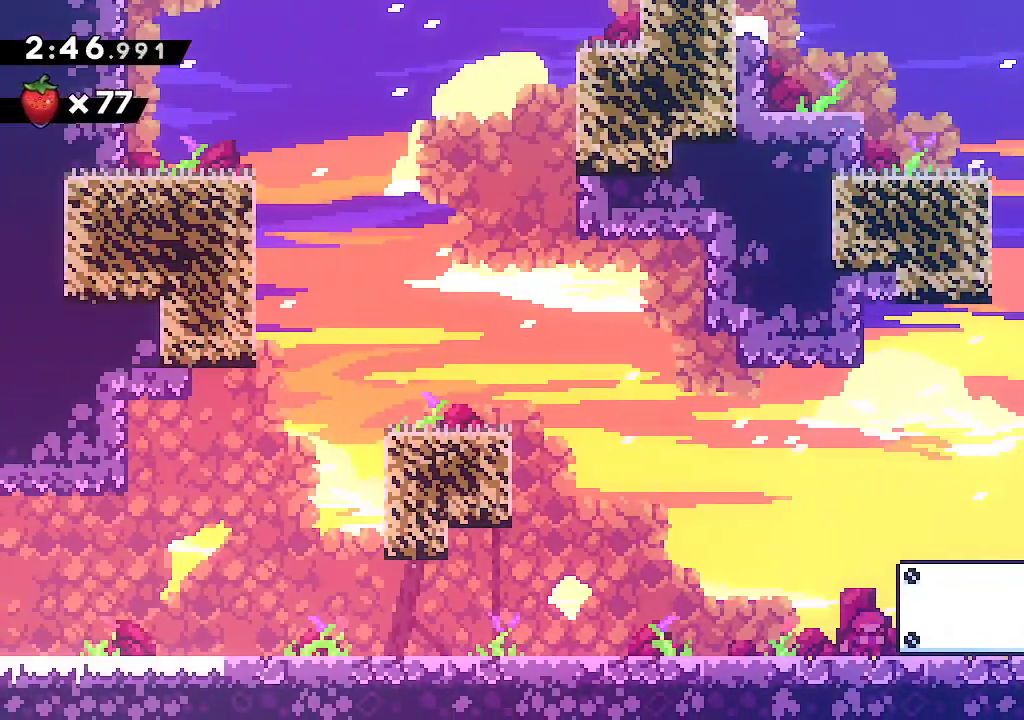
{"buttons": ["A"], "left_stick": "right", "right_stick": "center", "events": [[33, "A", "down"], [167, "left_stick", "left"], [233, "A", "up"], [367, "left_stick", "right"], [450, "A", "down"]]}
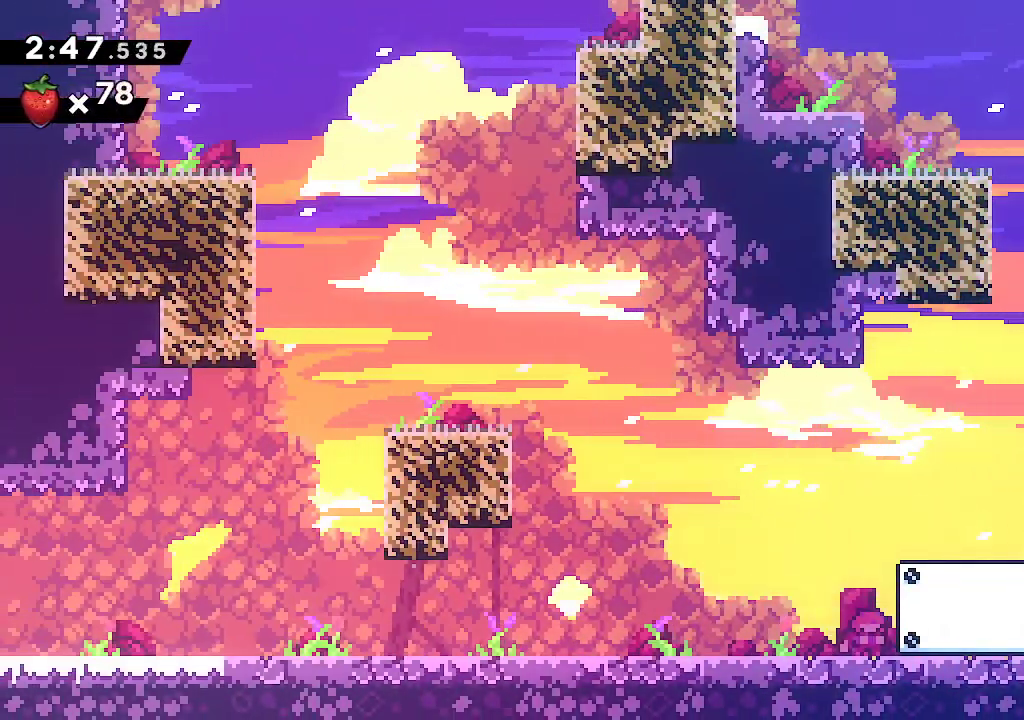
{"buttons": ["A"], "left_stick": "left", "right_stick": "center", "events": [[167, "A", "up"], [200, "left_stick", "up"], [217, "R2", "down"], [350, "R2", "up"], [433, "A", "down"], [483, "left_stick", "left"]]}
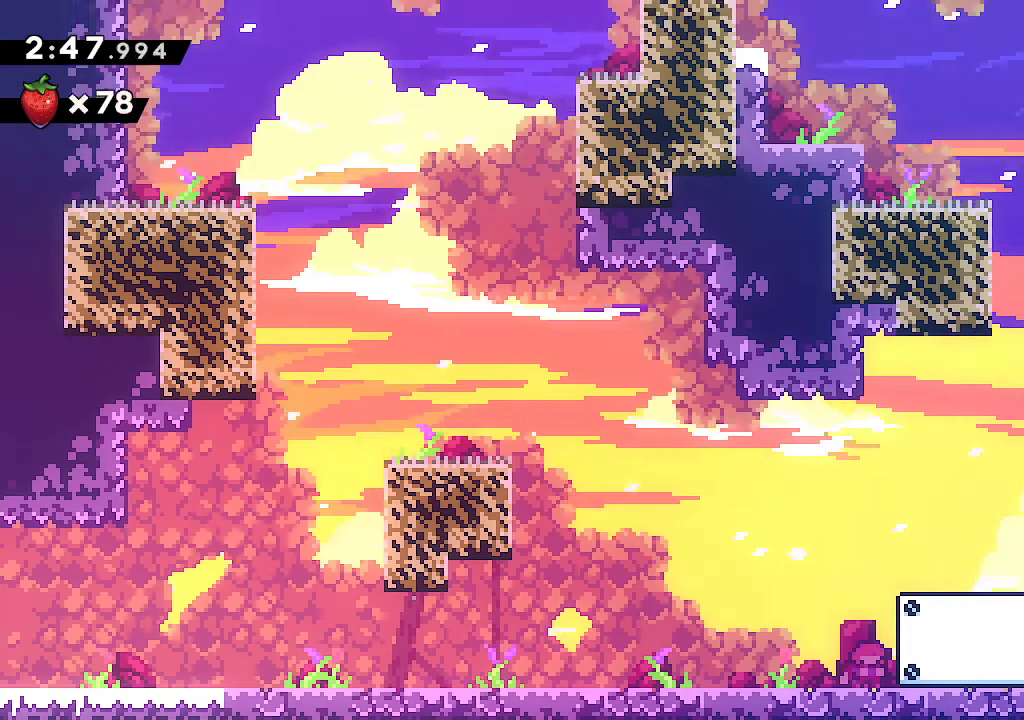
{"buttons": [], "left_stick": "left", "right_stick": "center", "events": [[133, "A", "up"], [200, "left_stick", "center"], [500, "left_stick", "left"]]}
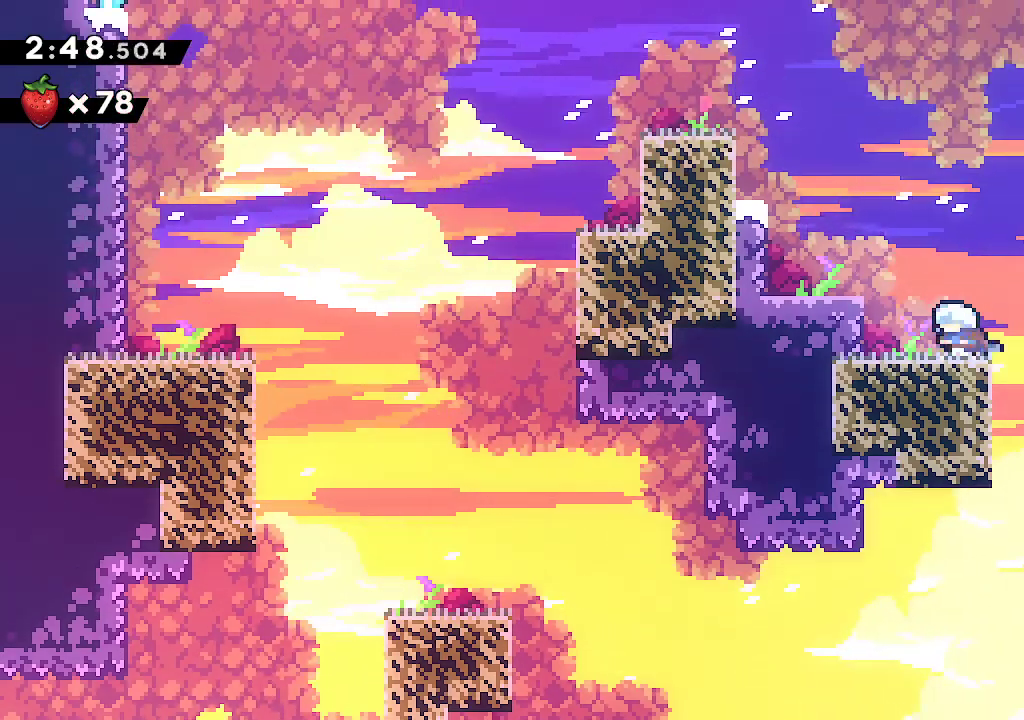
{"buttons": ["L2"], "left_stick": "center", "right_stick": "center", "events": [[17, "R2", "down"], [133, "L2", "down"], [150, "R2", "up"], [200, "left_stick", "right"], [233, "A", "down"], [467, "left_stick", "center"], [500, "A", "up"]]}
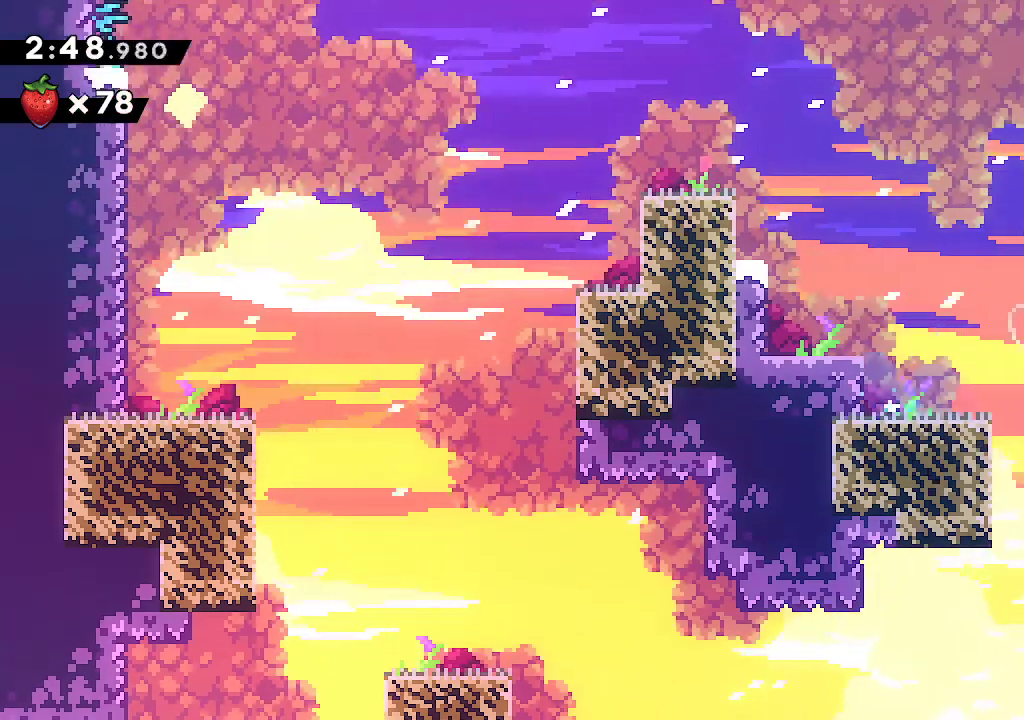
{"buttons": ["L2"], "left_stick": "center", "right_stick": "center", "events": [[133, "A", "down"], [400, "A", "up"]]}